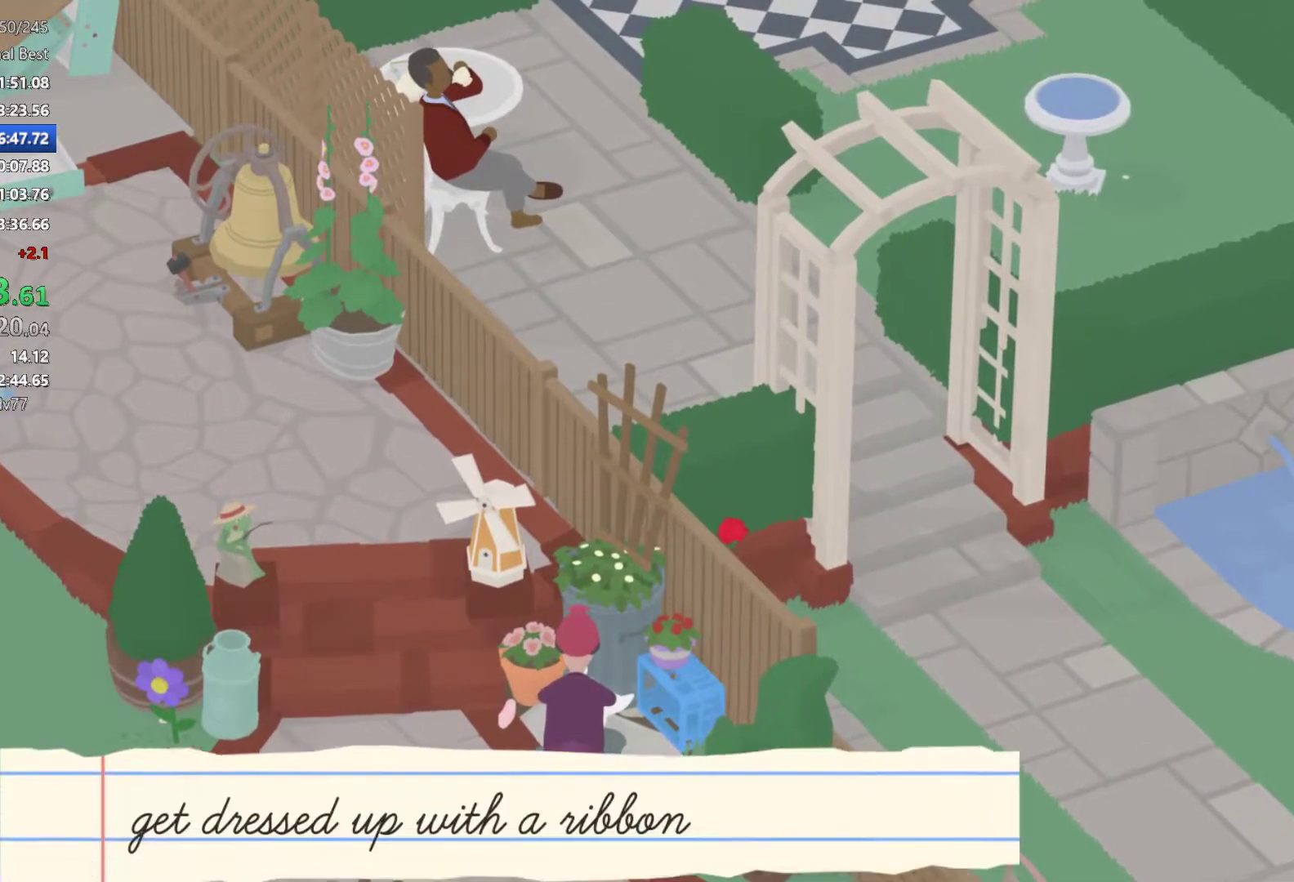
Gameplay with a controller (Xbox layout); each line is a JSON object with the inputs held at the frame after it. "events" lists button and stick changes between this image and that frame as [ms after this image, input, new state], when the widget could be followed in between. Not read: R3 right_stick.
{"buttons": ["A"], "left_stick": "down-right", "events": [[83, "left_stick", "down-right"], [117, "A", "down"]]}
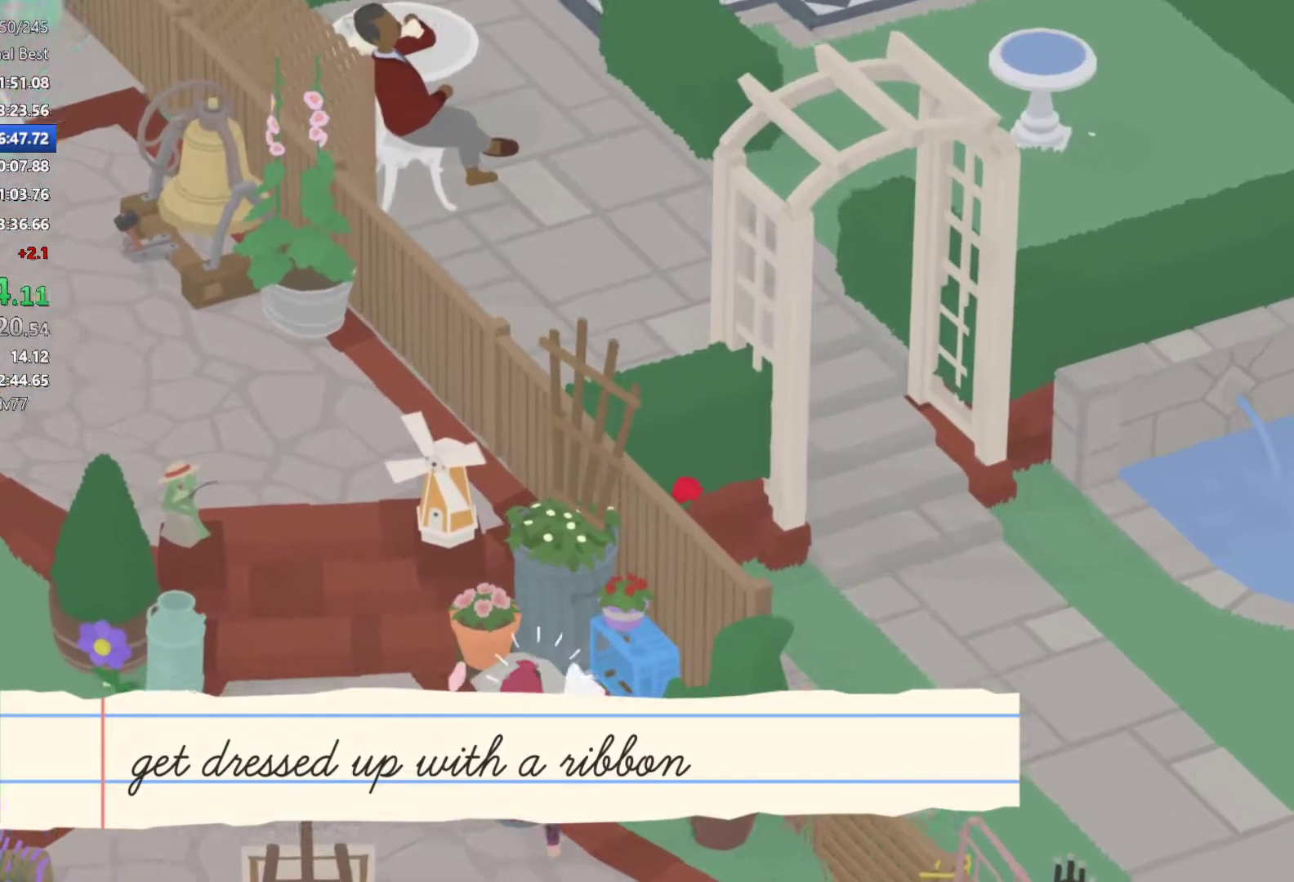
{"buttons": [], "left_stick": "down-right", "events": [[317, "A", "up"], [400, "B", "down"], [483, "B", "up"]]}
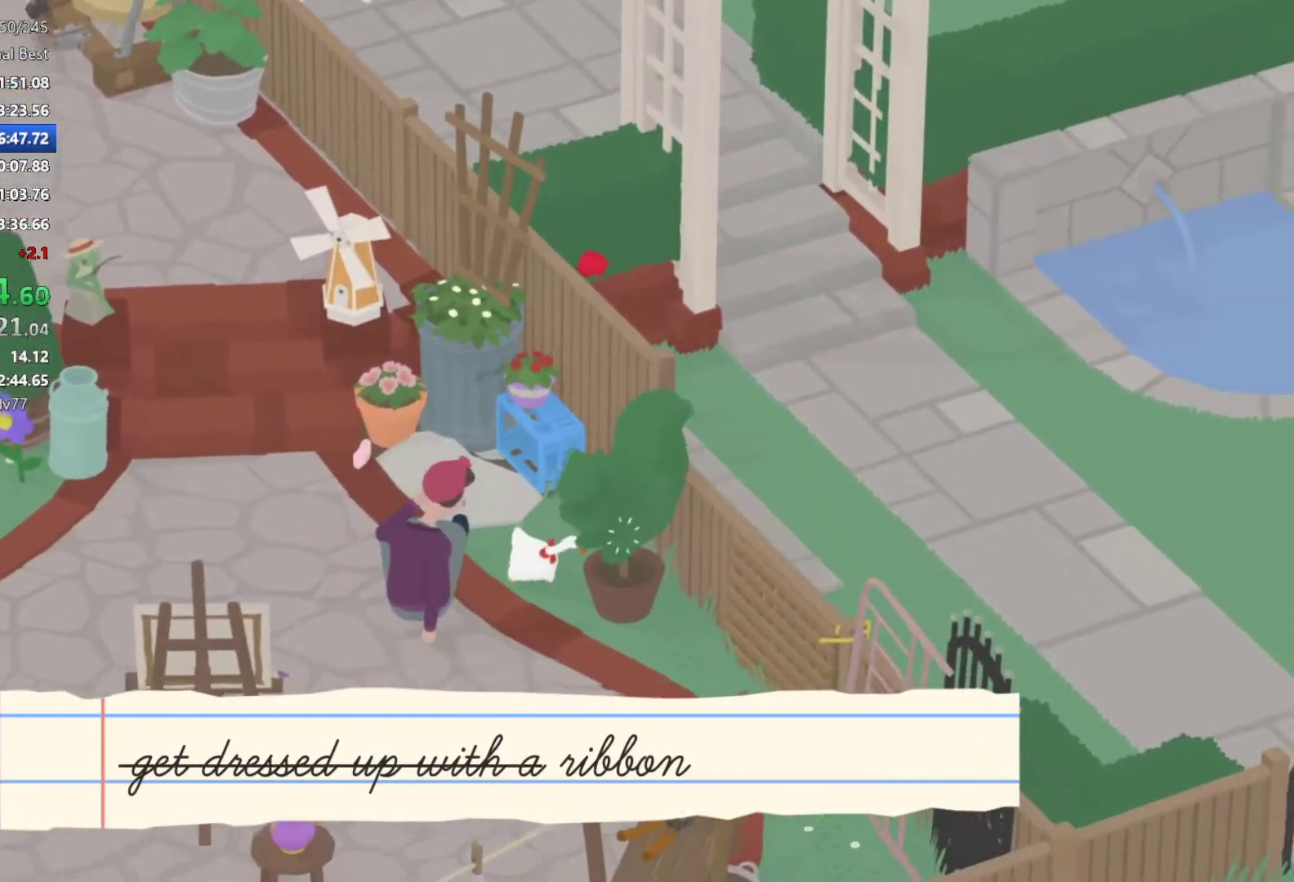
{"buttons": [], "left_stick": "down", "events": [[50, "B", "down"], [83, "left_stick", "down"], [133, "B", "up"], [250, "A", "down"], [467, "A", "up"]]}
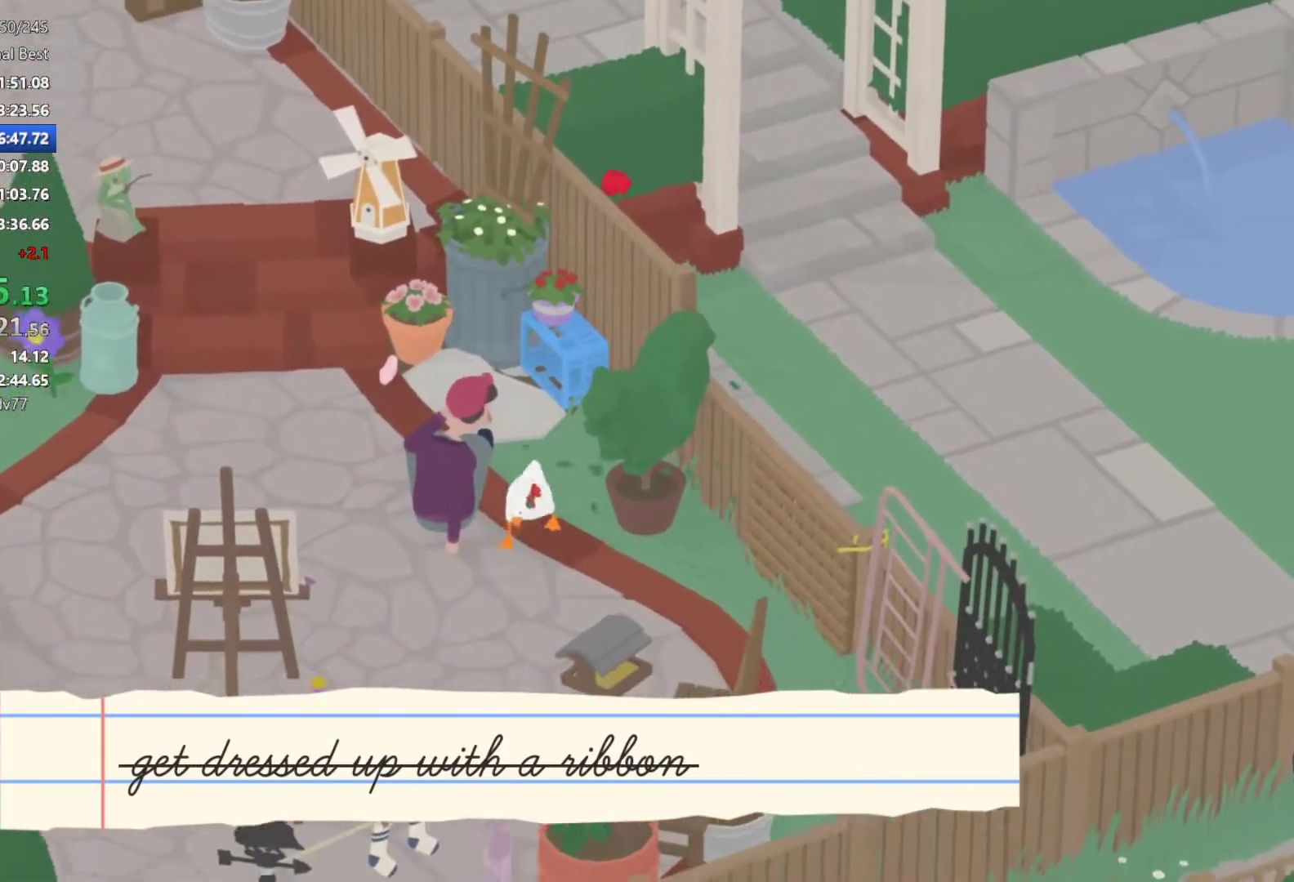
{"buttons": ["A"], "left_stick": "down", "events": [[50, "A", "down"]]}
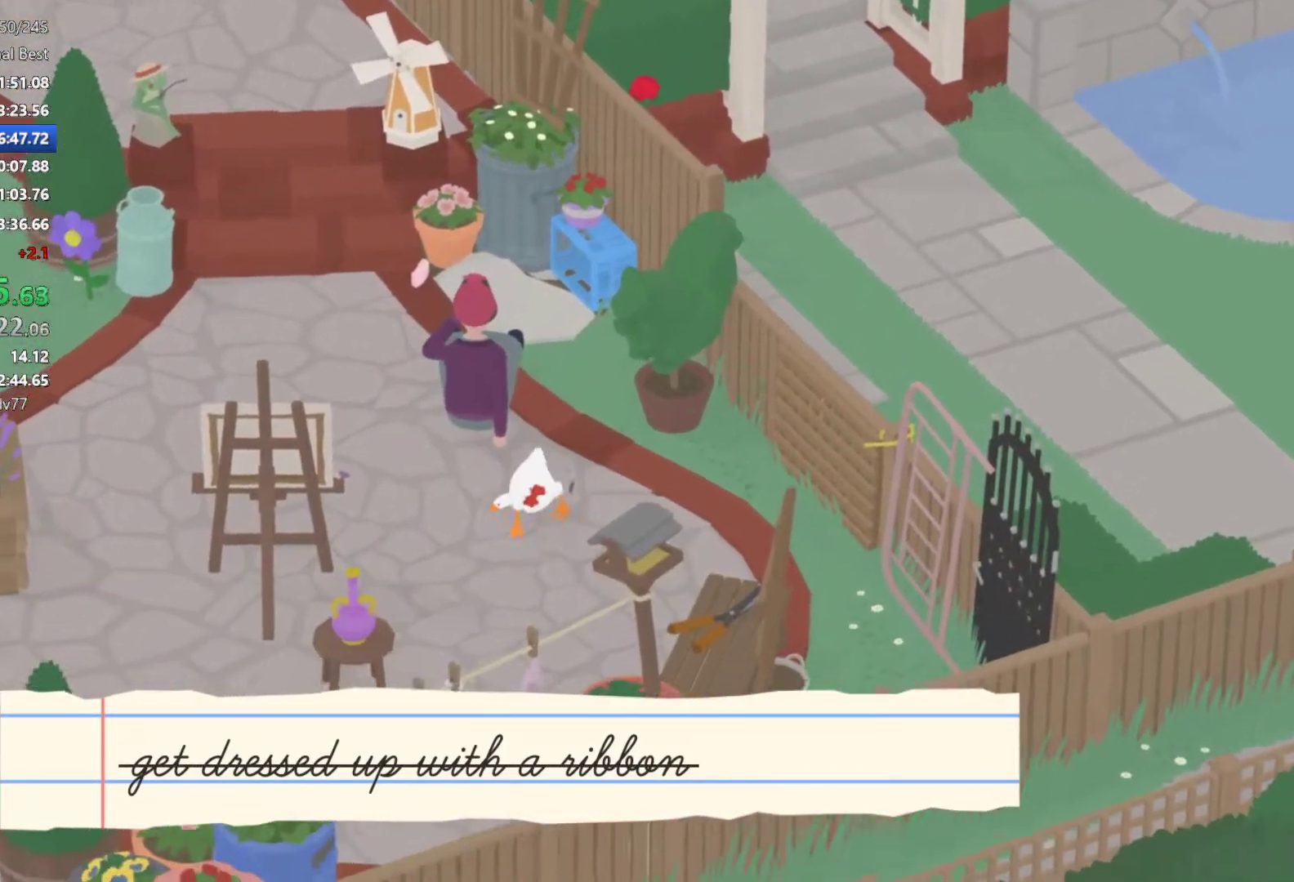
{"buttons": ["A"], "left_stick": "down", "events": []}
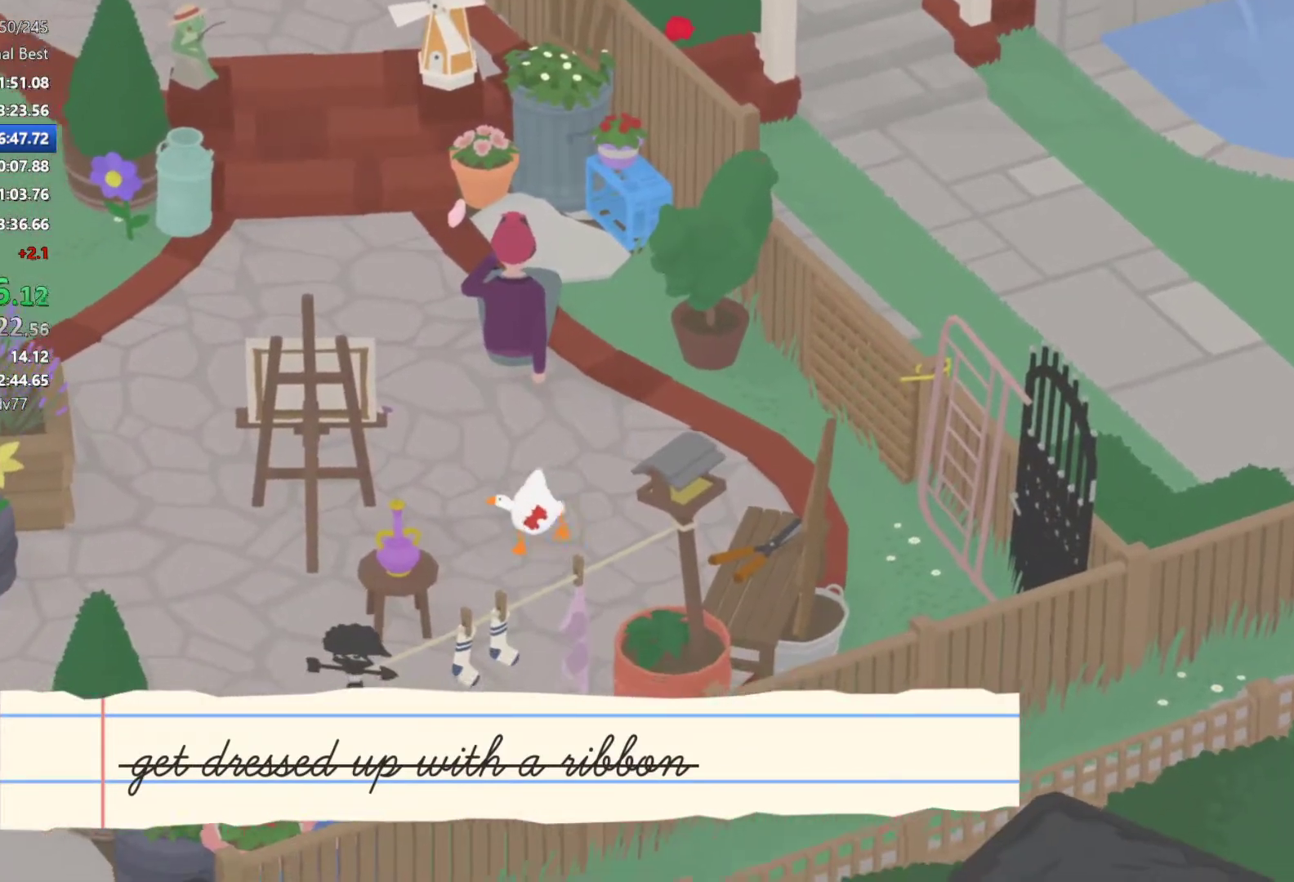
{"buttons": ["A"], "left_stick": "down-left", "events": [[317, "B", "down"], [383, "left_stick", "down-left"], [433, "B", "up"]]}
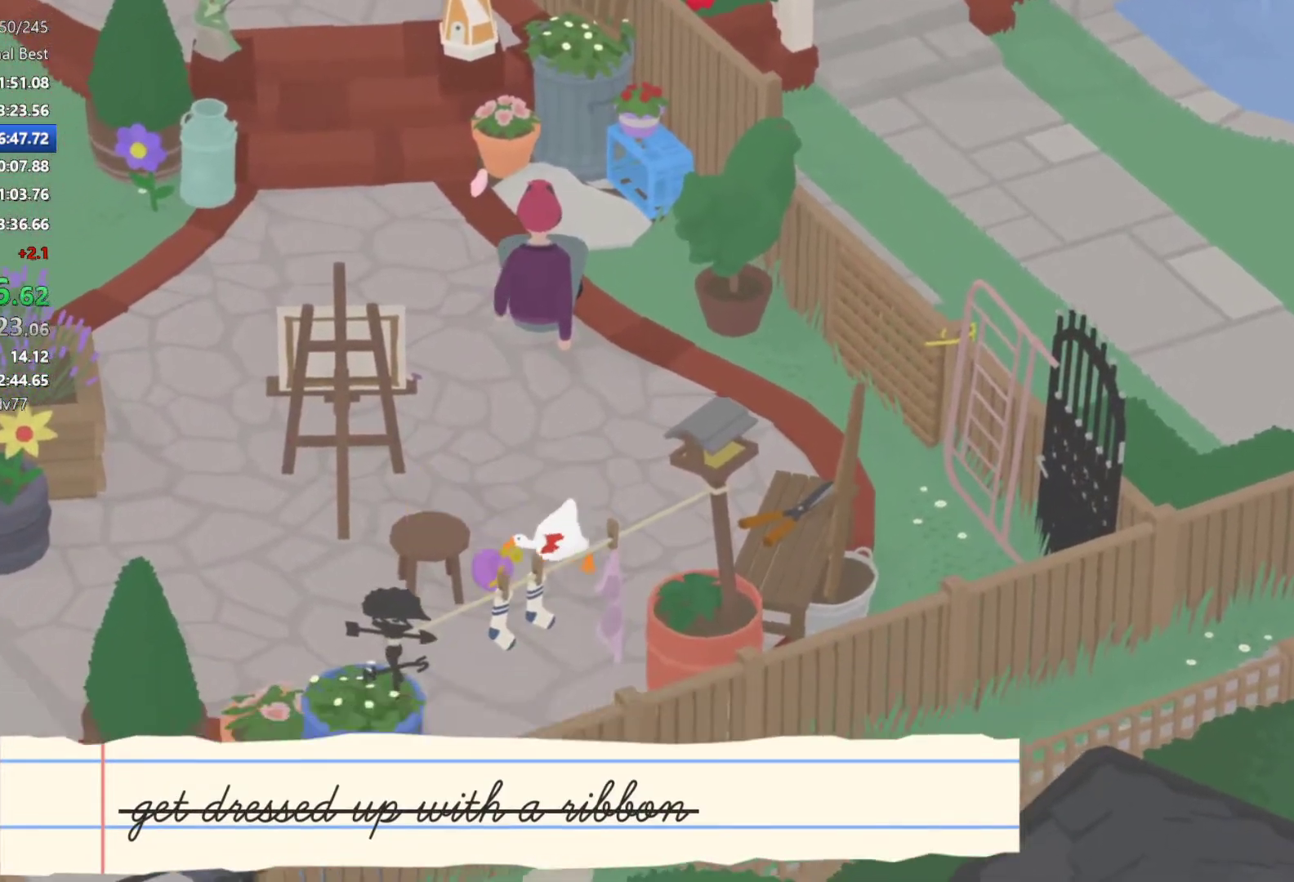
{"buttons": ["A"], "left_stick": "left", "events": [[17, "A", "up"], [67, "A", "down"], [117, "X", "down"], [233, "A", "up"], [233, "X", "up"], [250, "left_stick", "left"], [367, "A", "down"]]}
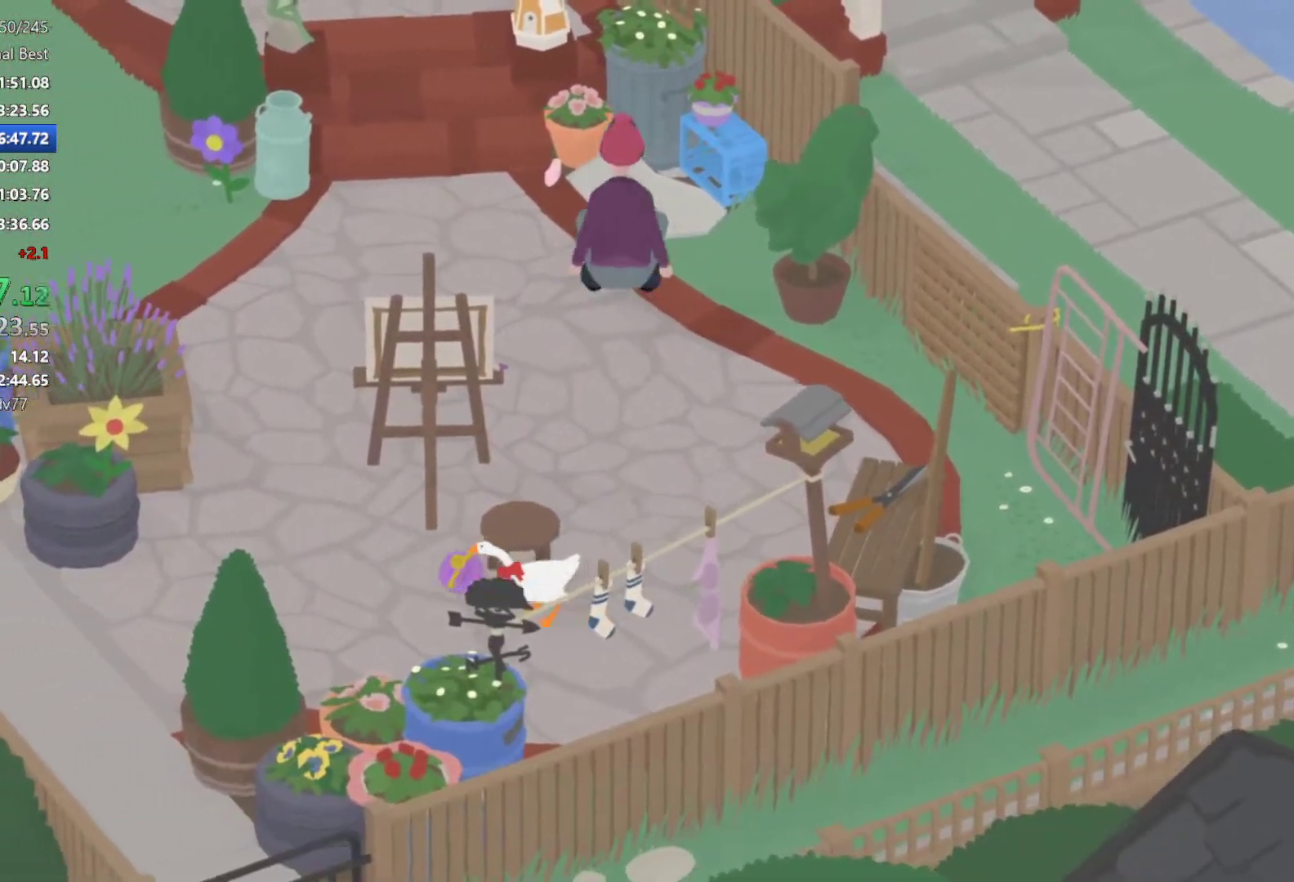
{"buttons": ["A"], "left_stick": "left", "events": [[33, "A", "up"], [83, "A", "down"]]}
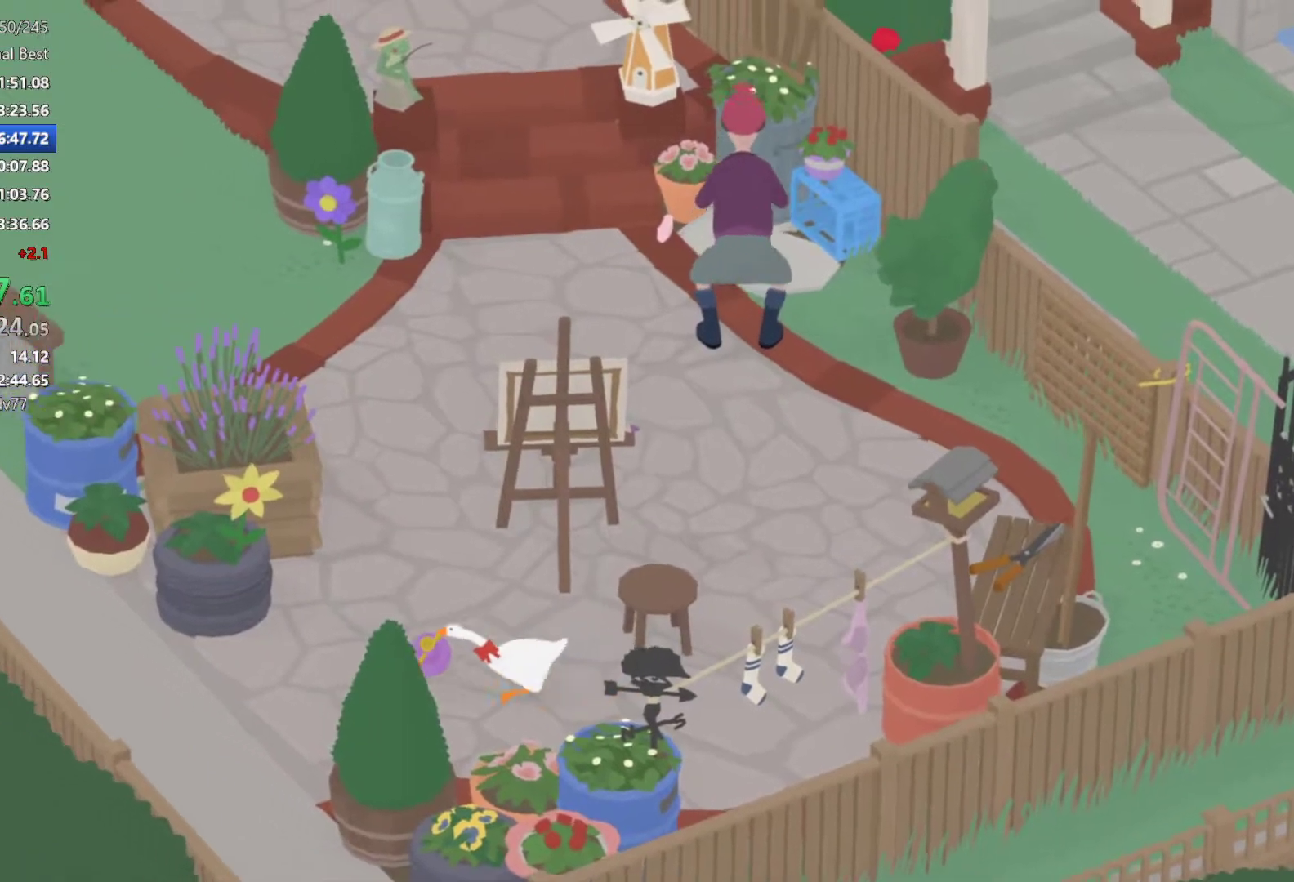
{"buttons": ["A"], "left_stick": "left", "events": []}
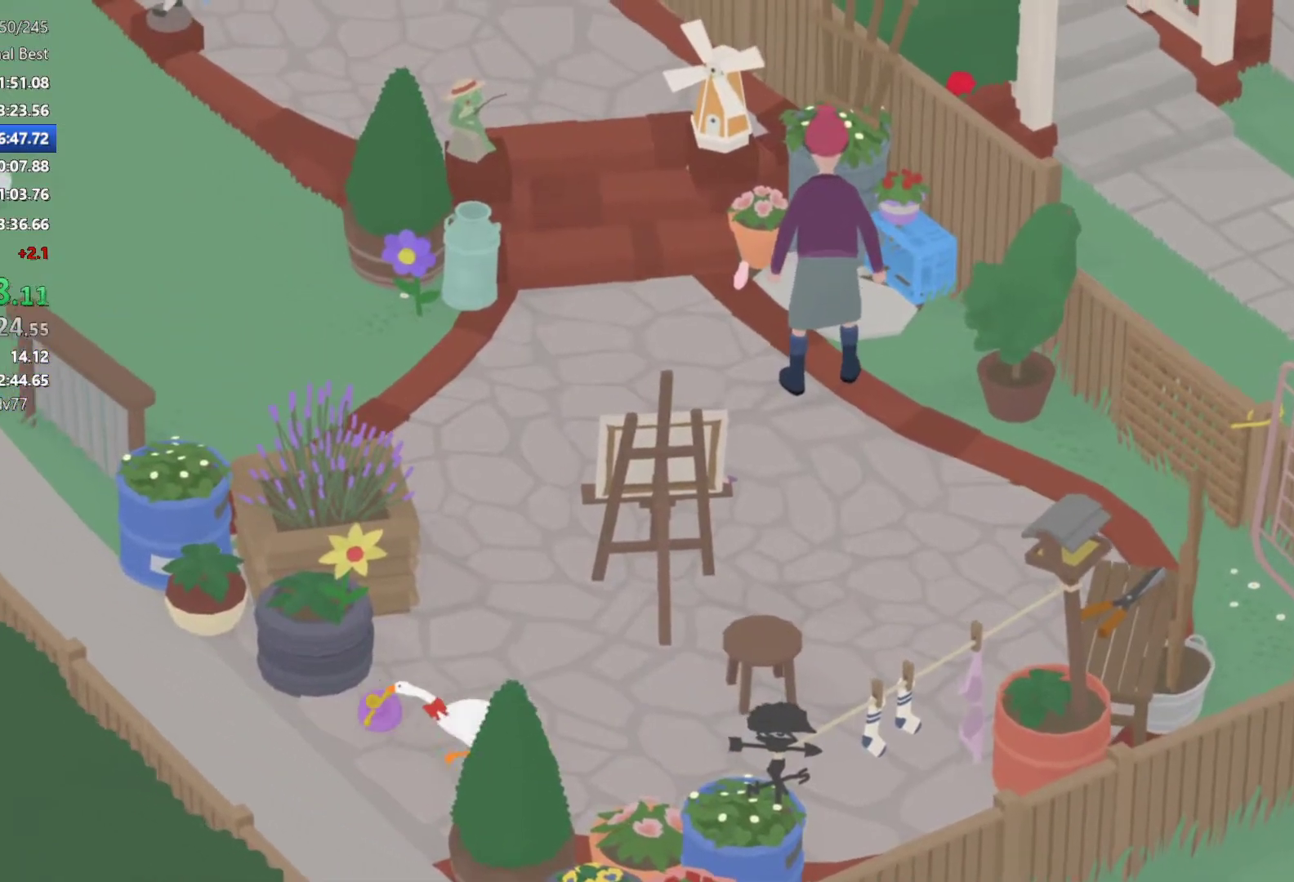
{"buttons": ["A"], "left_stick": "left", "events": []}
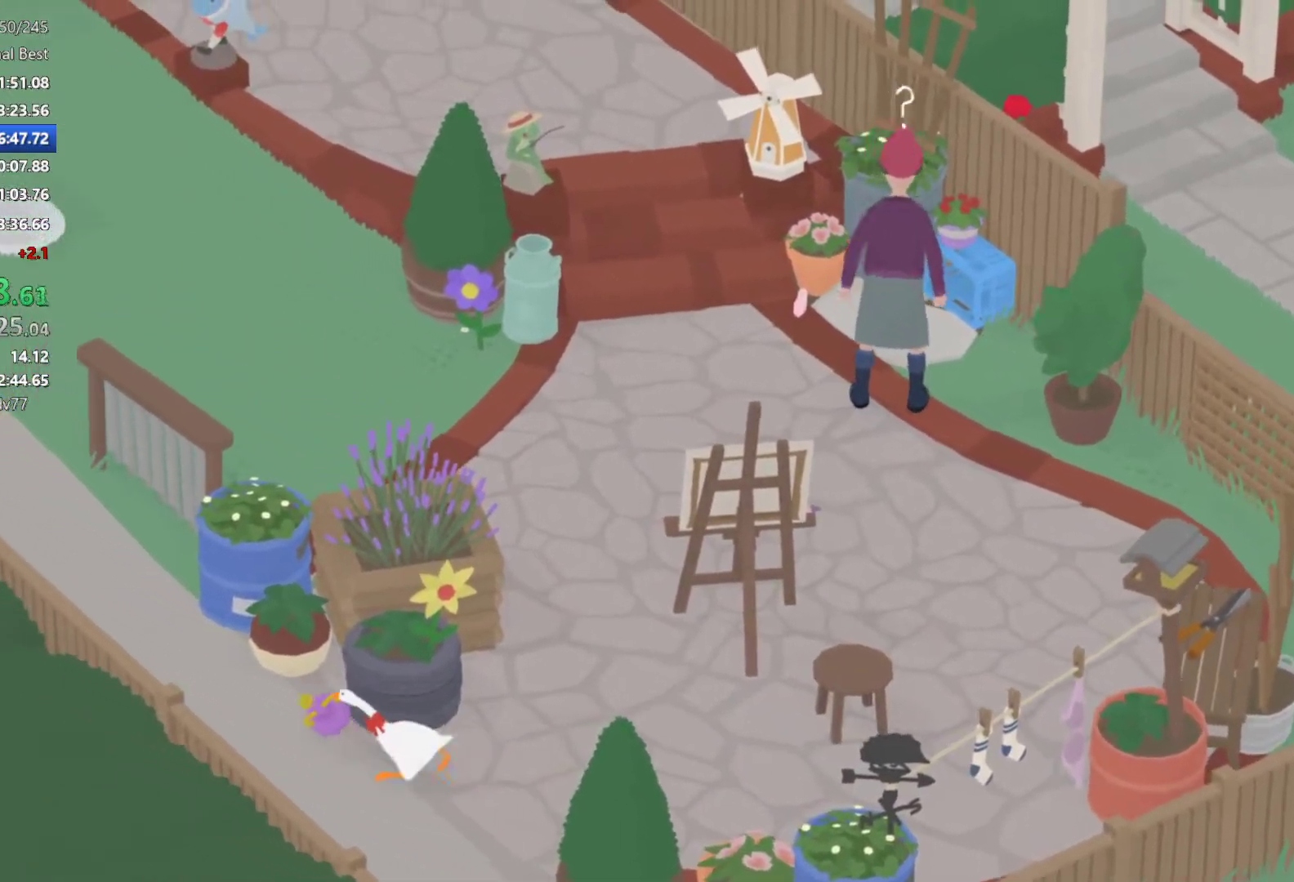
{"buttons": ["A"], "left_stick": "up-left", "events": [[33, "left_stick", "up-left"]]}
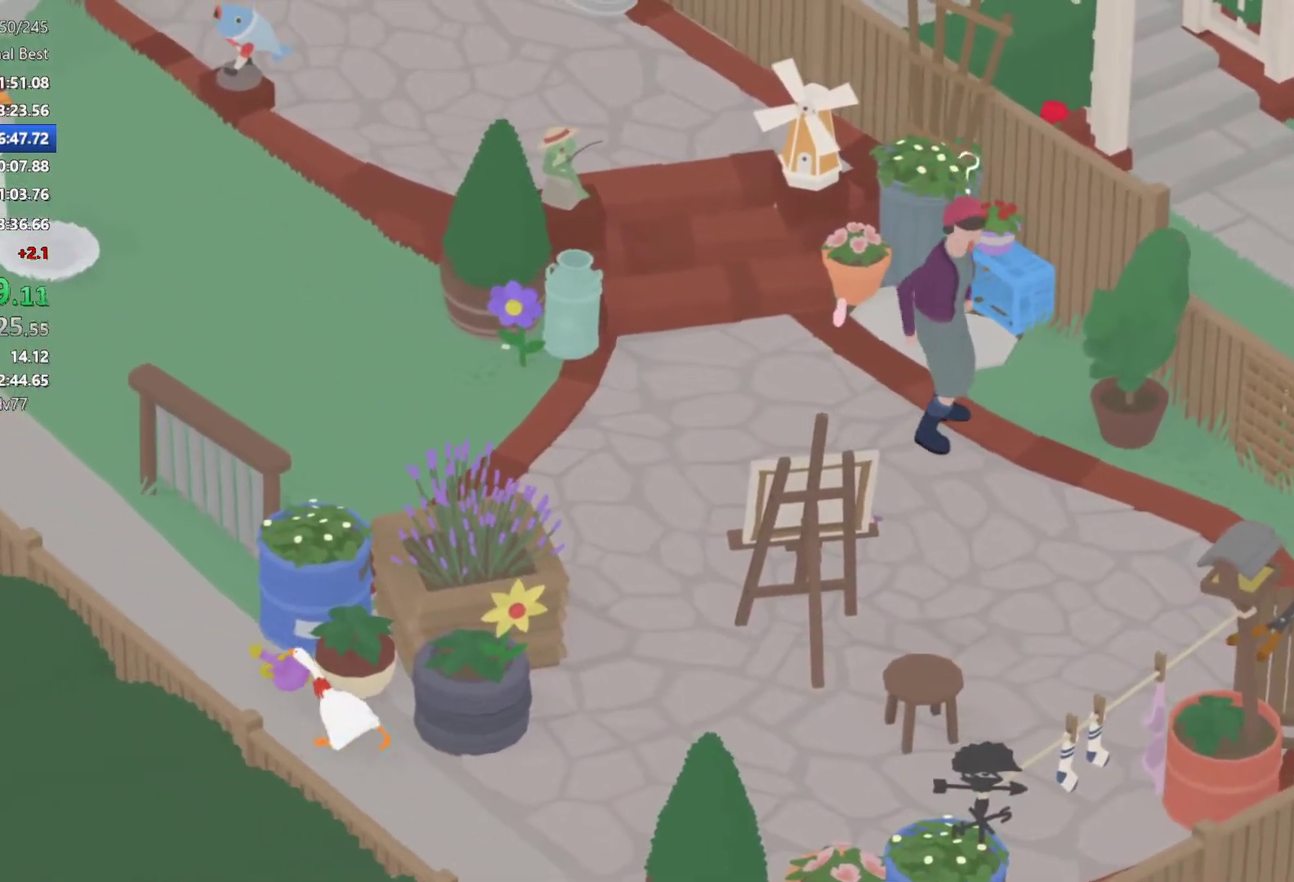
{"buttons": ["A"], "left_stick": "up-left", "events": []}
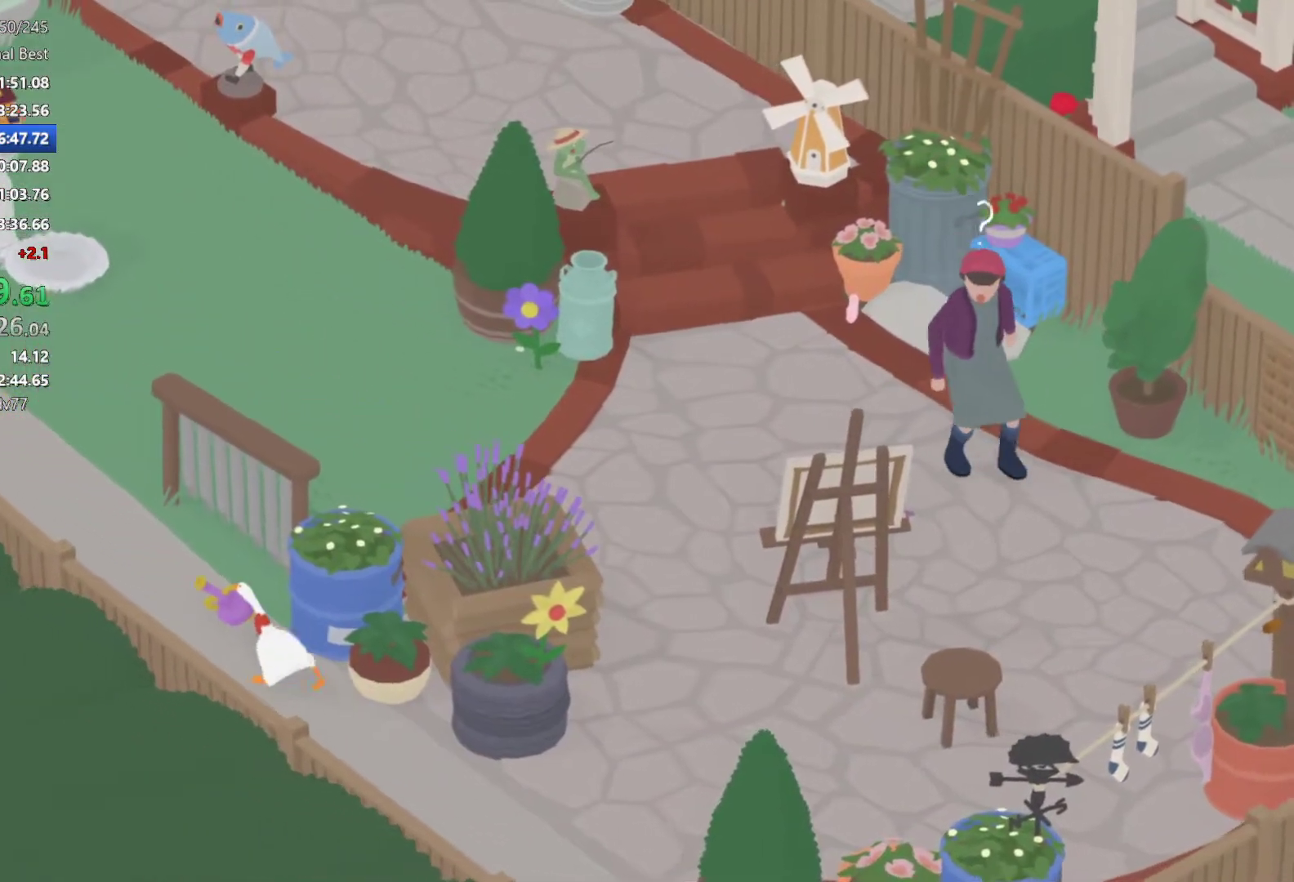
{"buttons": ["A"], "left_stick": "up-left", "events": []}
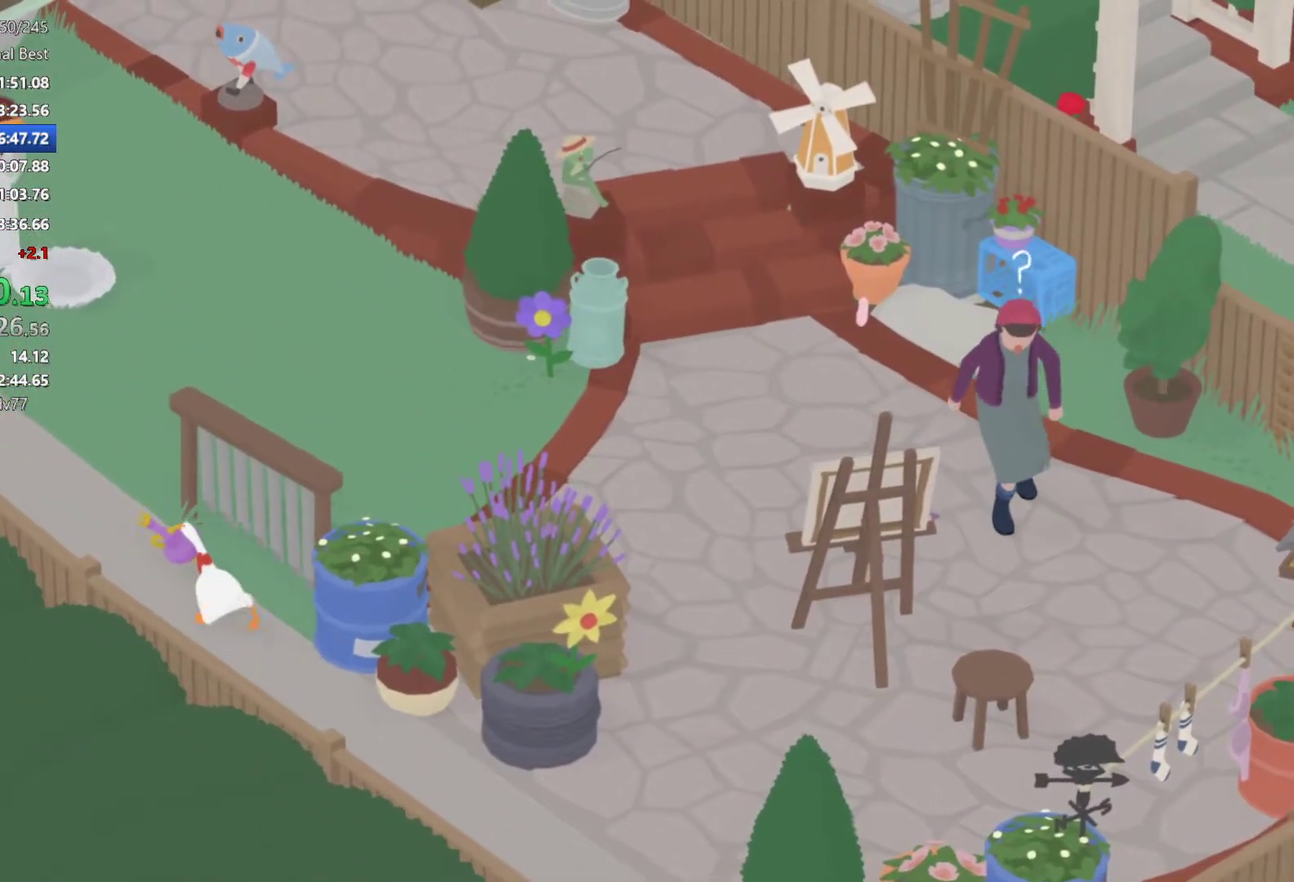
{"buttons": ["A"], "left_stick": "up", "events": [[450, "left_stick", "up"]]}
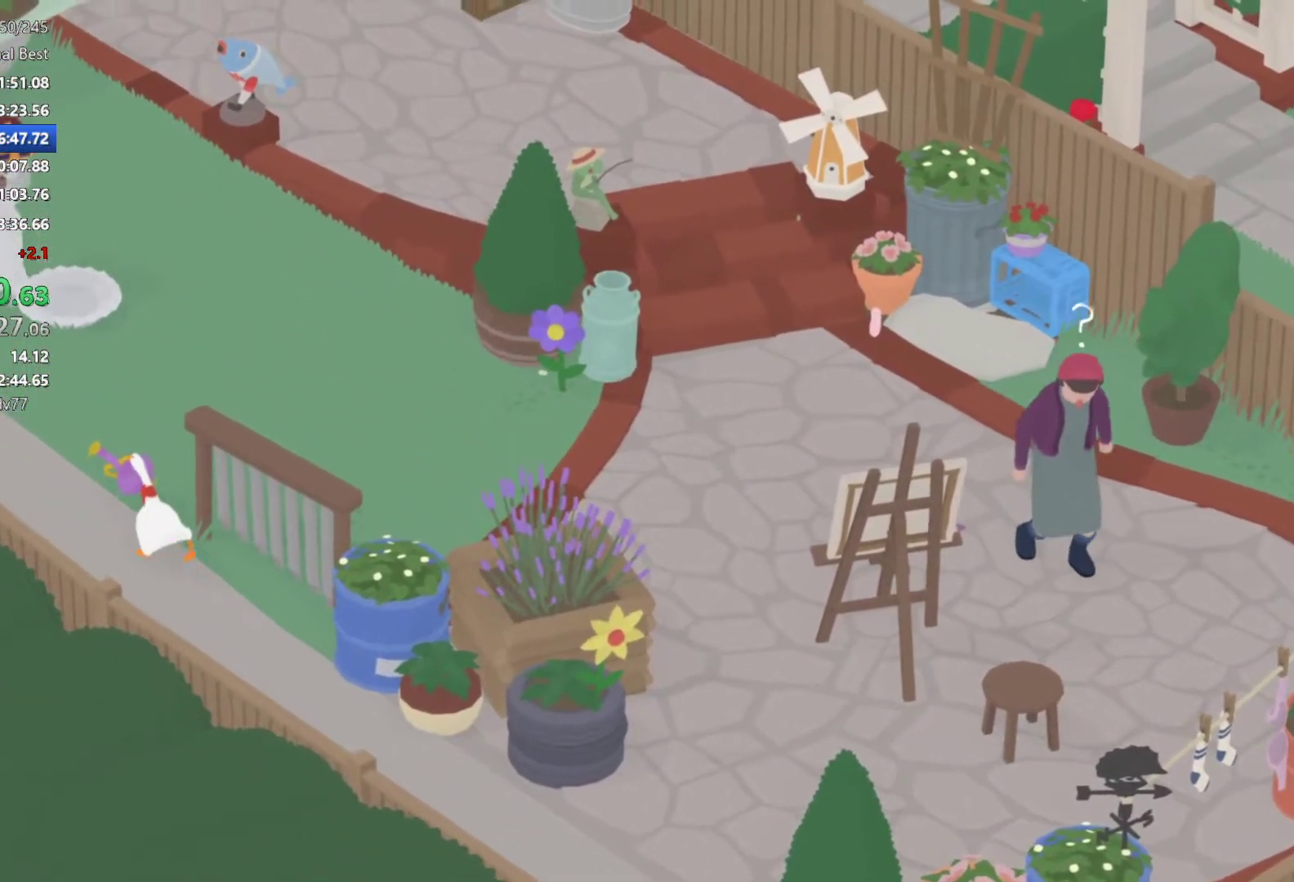
{"buttons": ["A"], "left_stick": "up", "events": []}
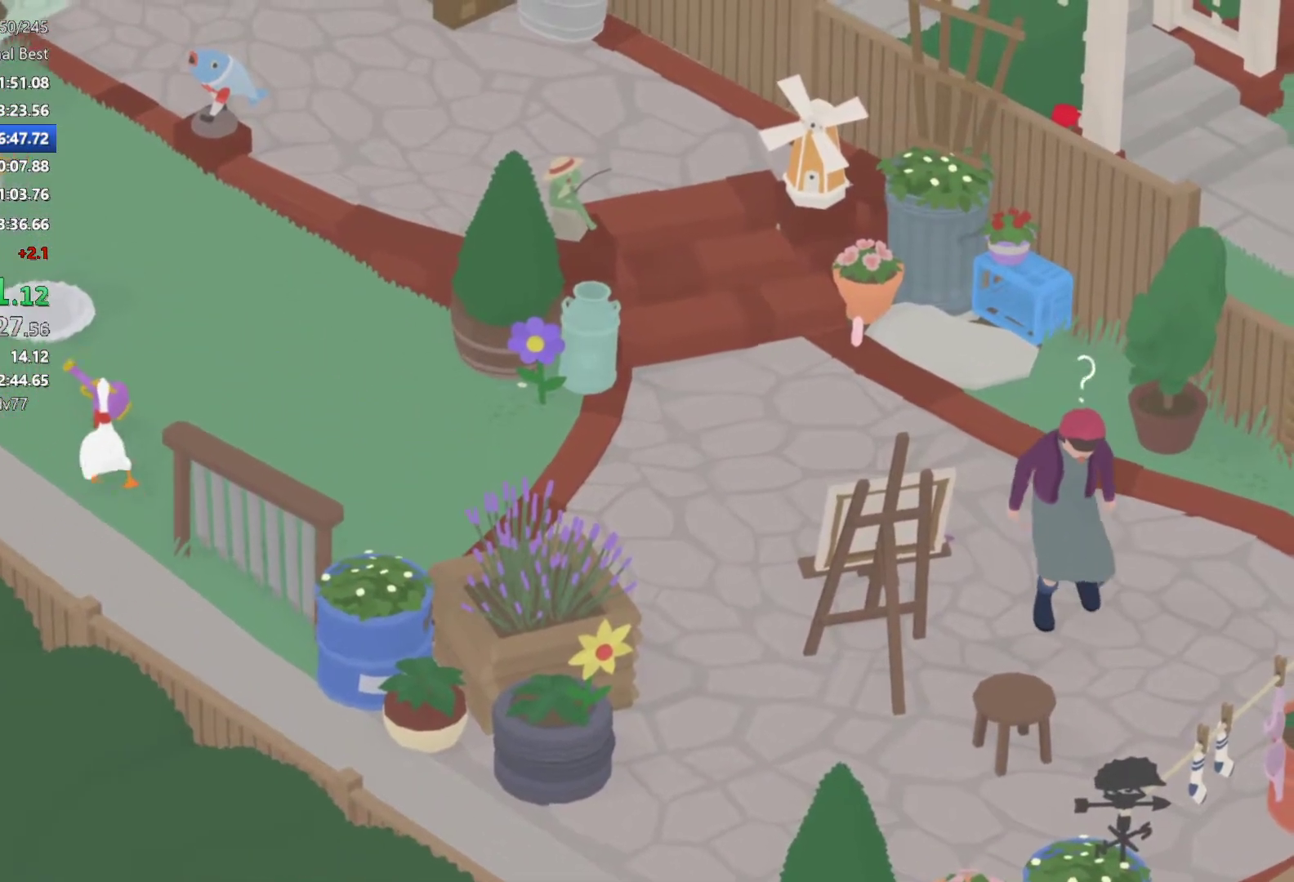
{"buttons": ["A"], "left_stick": "up", "events": []}
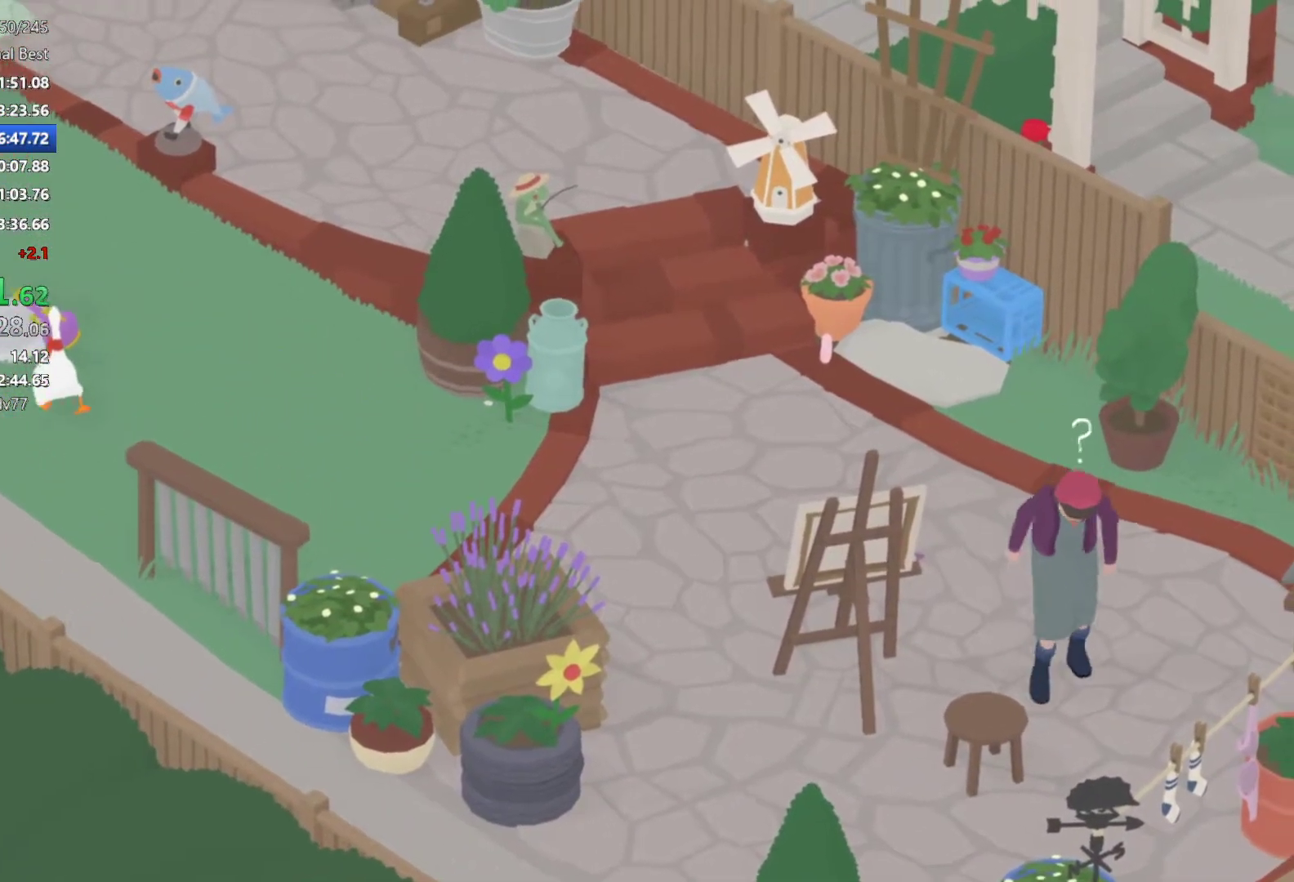
{"buttons": ["A"], "left_stick": "up", "events": []}
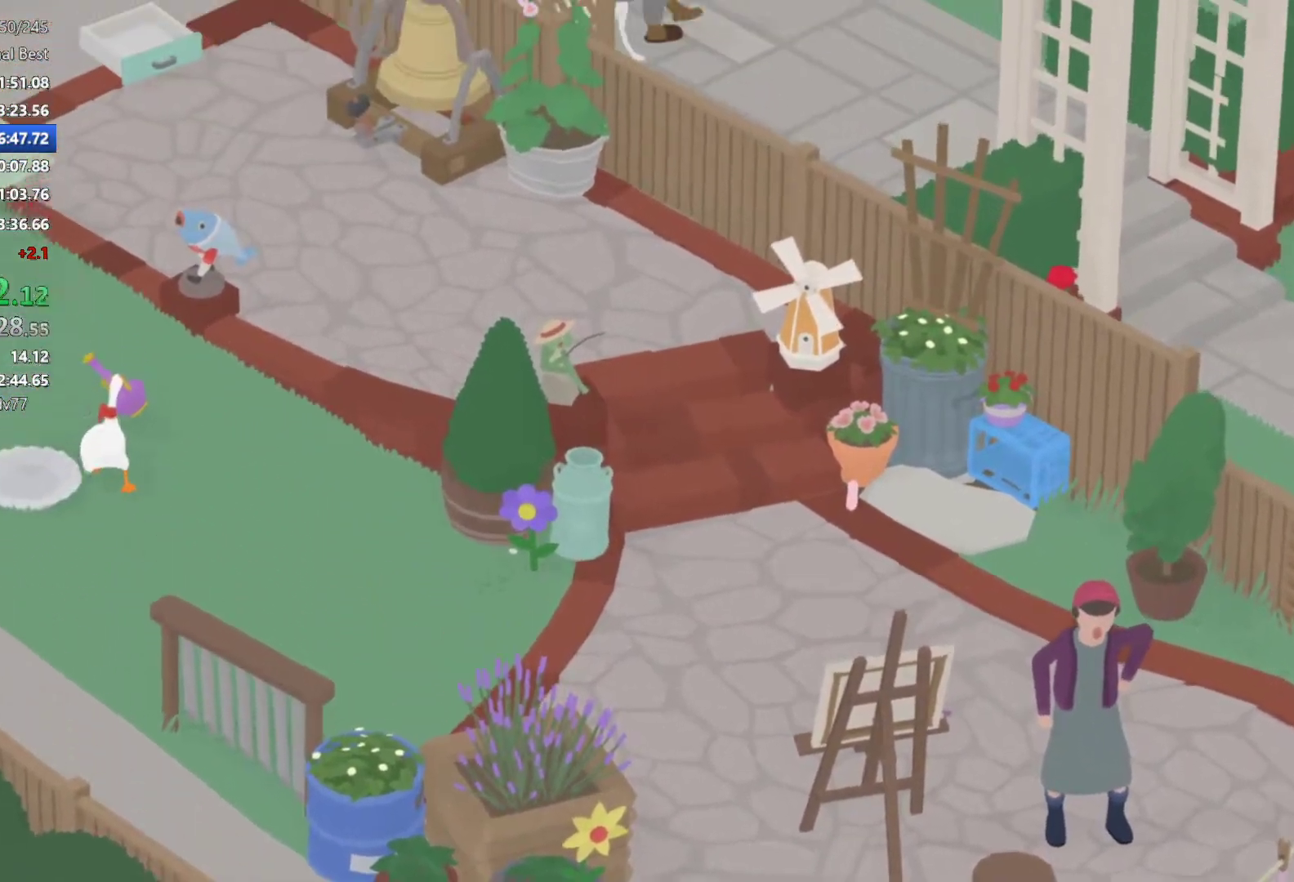
{"buttons": ["A"], "left_stick": "up", "events": []}
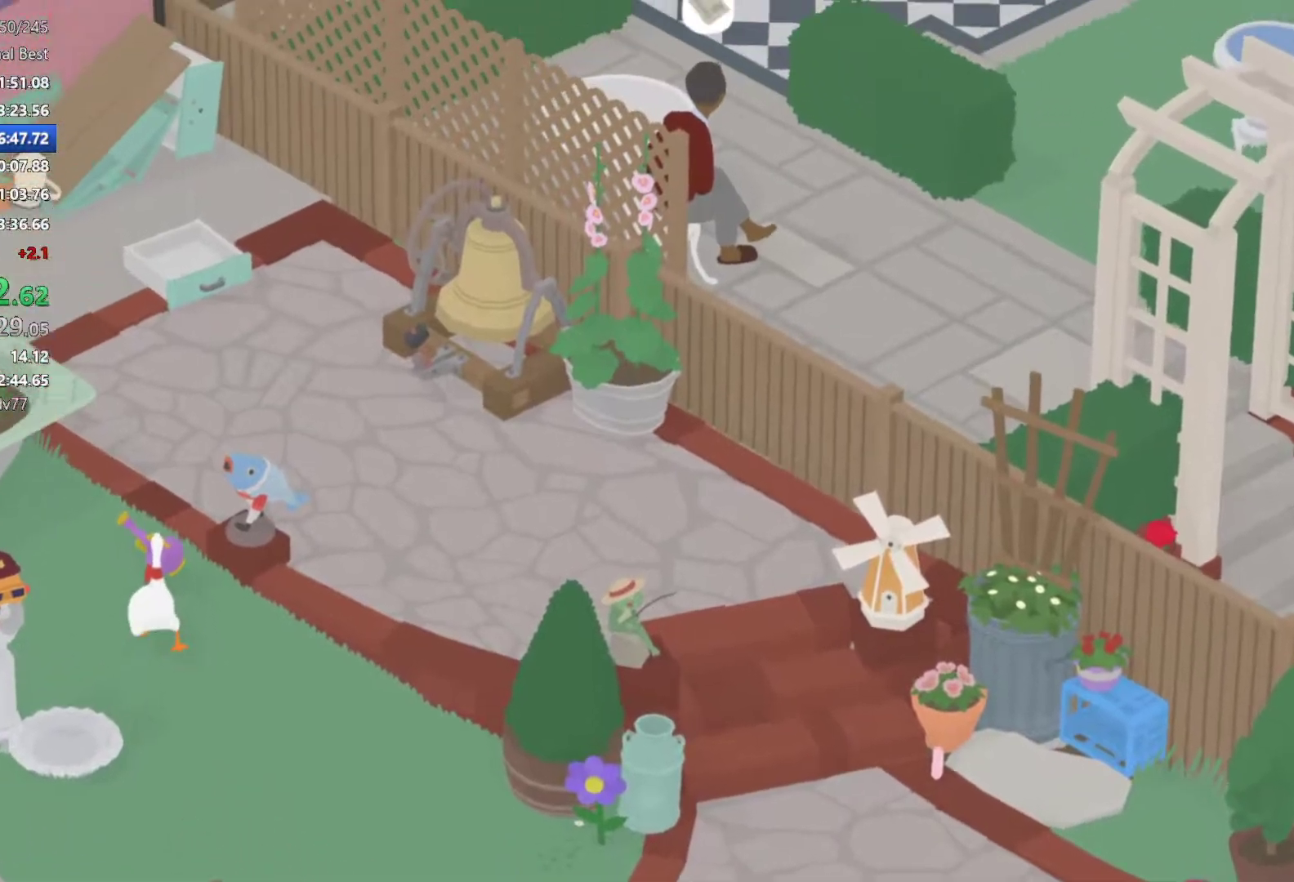
{"buttons": ["A"], "left_stick": "up", "events": []}
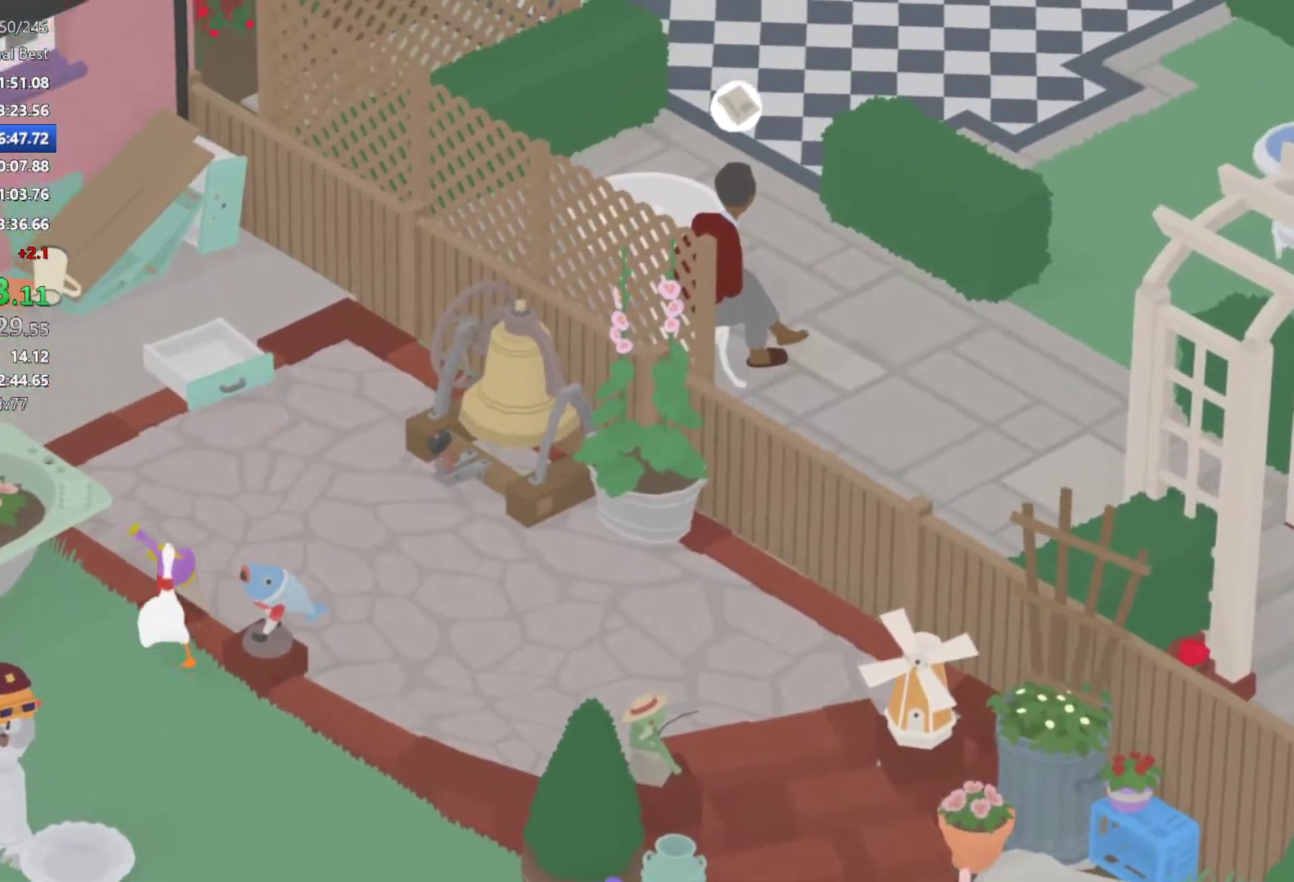
{"buttons": ["A"], "left_stick": "up", "events": []}
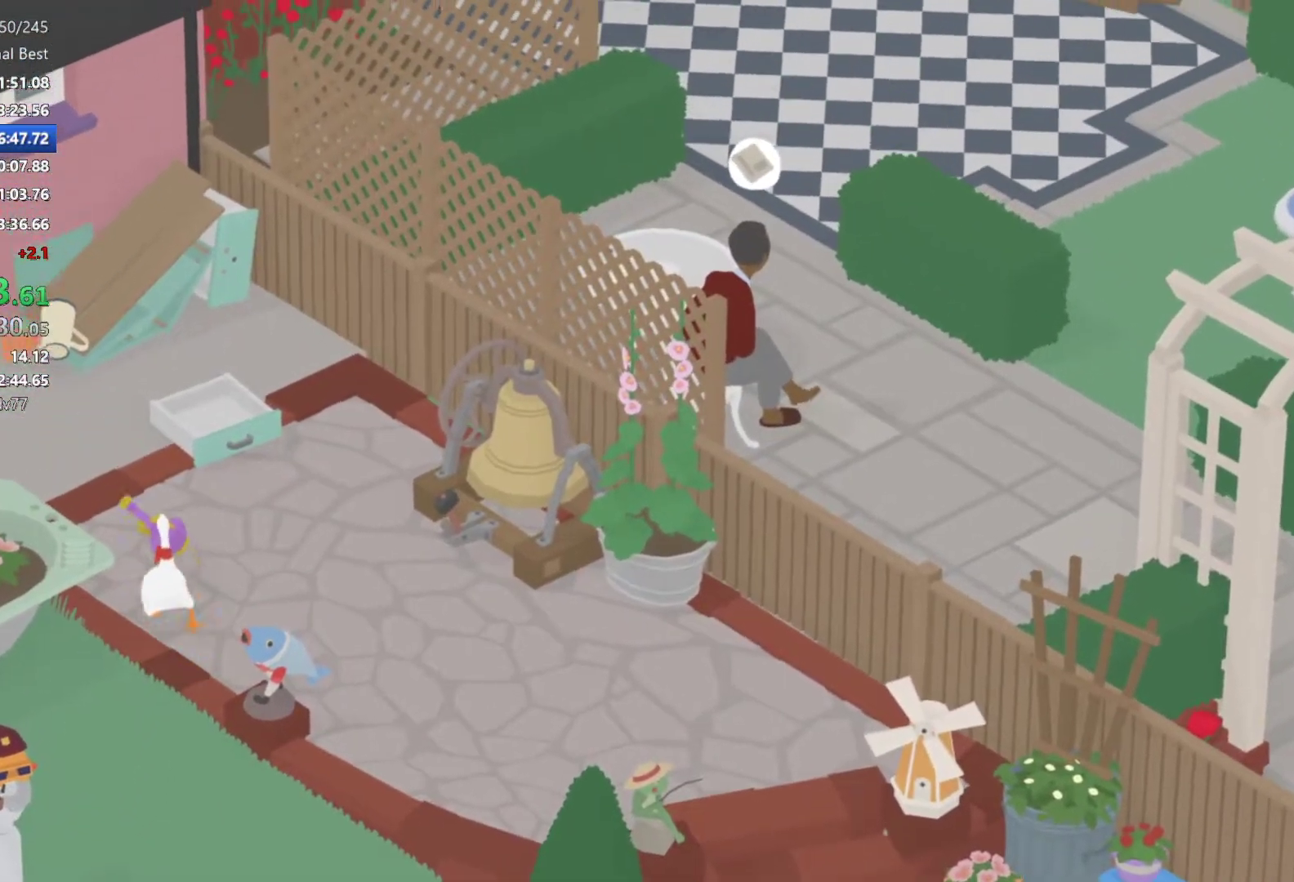
{"buttons": ["A"], "left_stick": "up", "events": []}
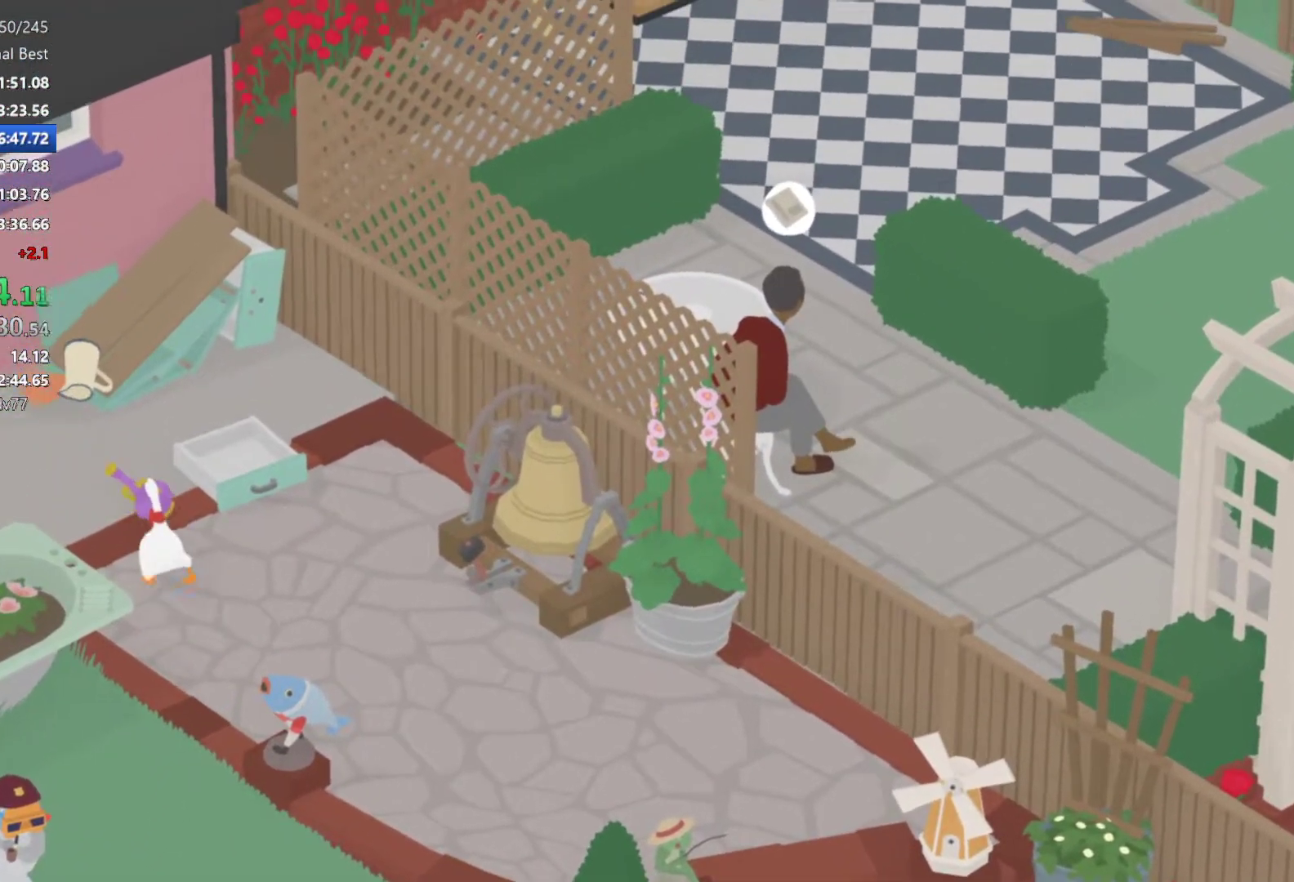
{"buttons": ["A"], "left_stick": "up", "events": []}
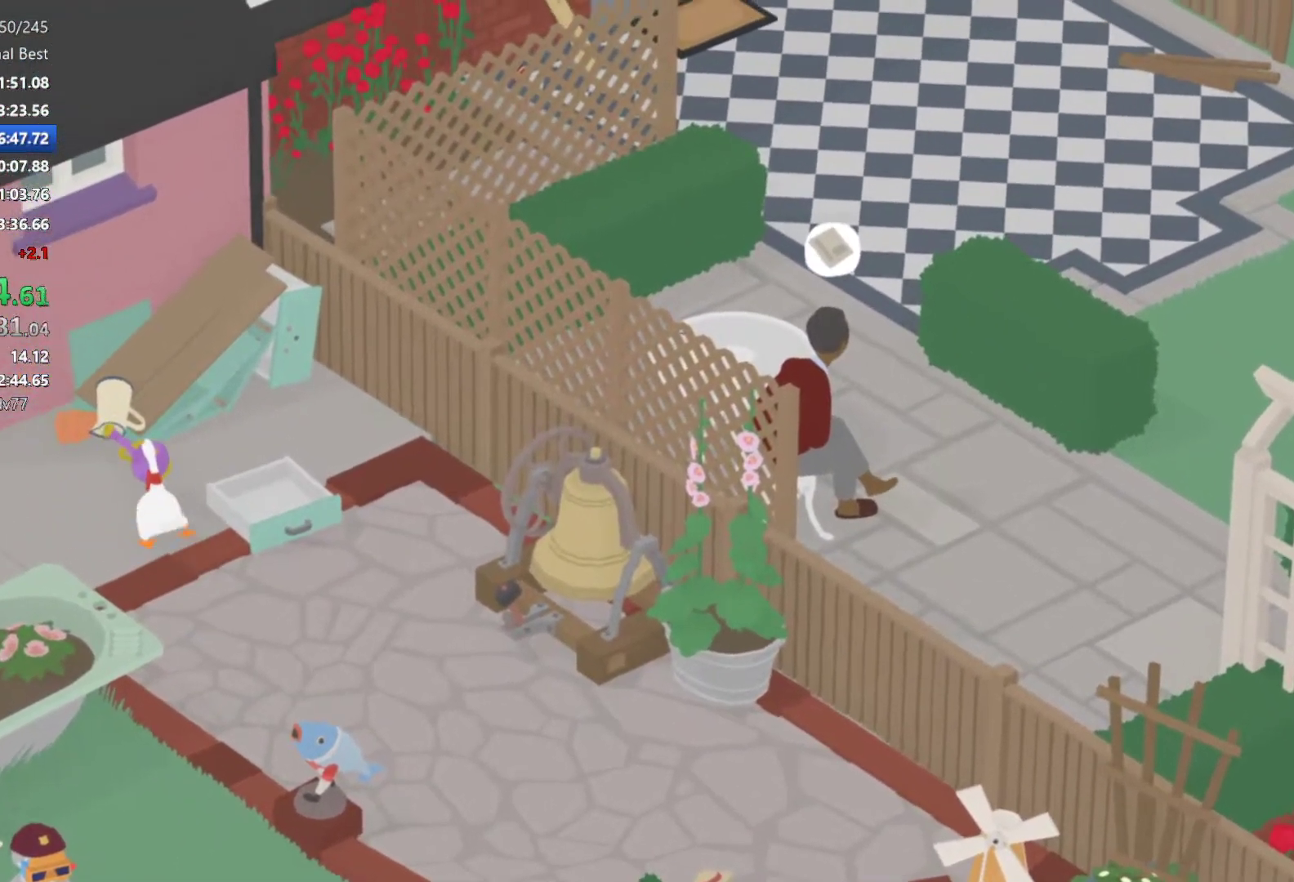
{"buttons": ["A"], "left_stick": "up", "events": []}
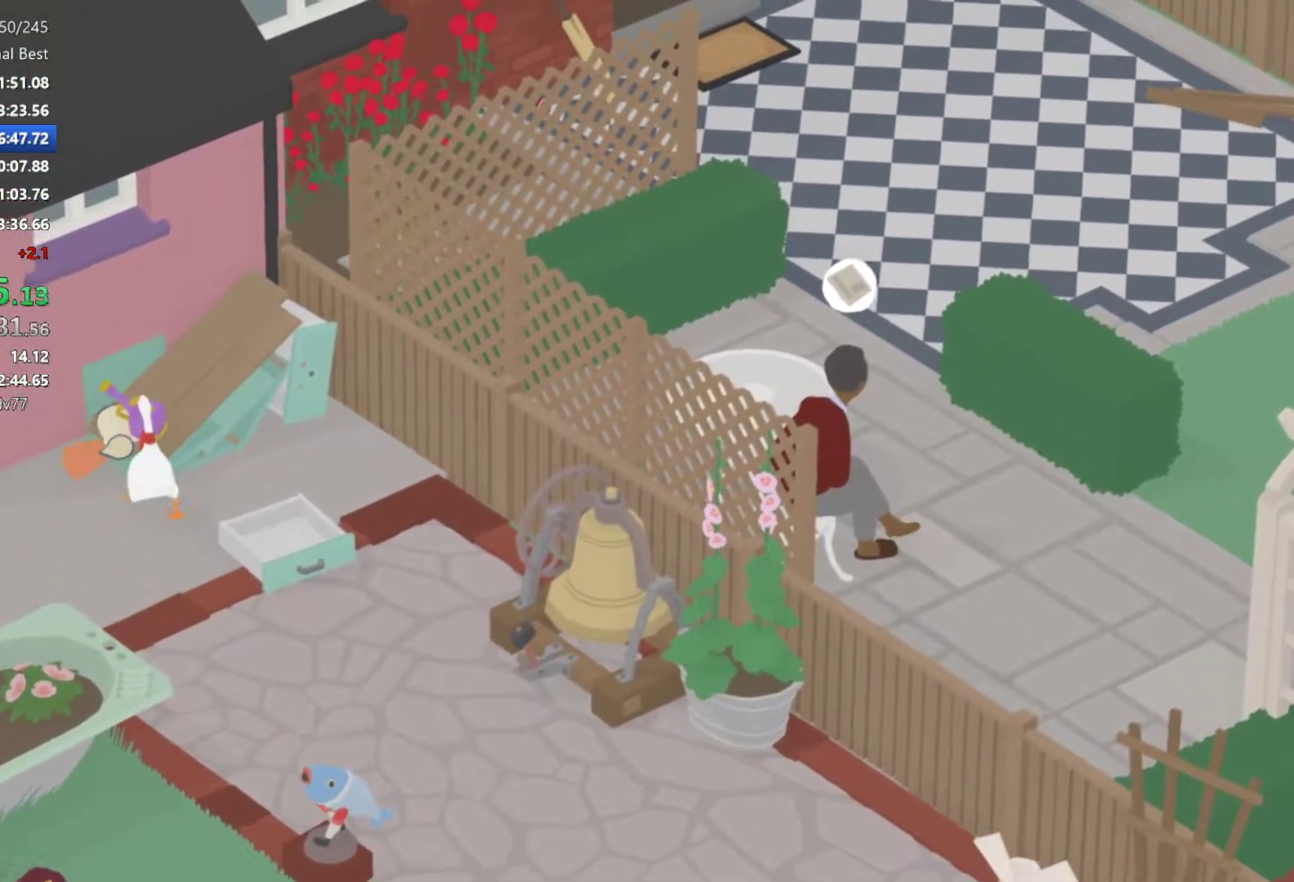
{"buttons": ["A"], "left_stick": "up-right", "events": [[200, "left_stick", "up-right"]]}
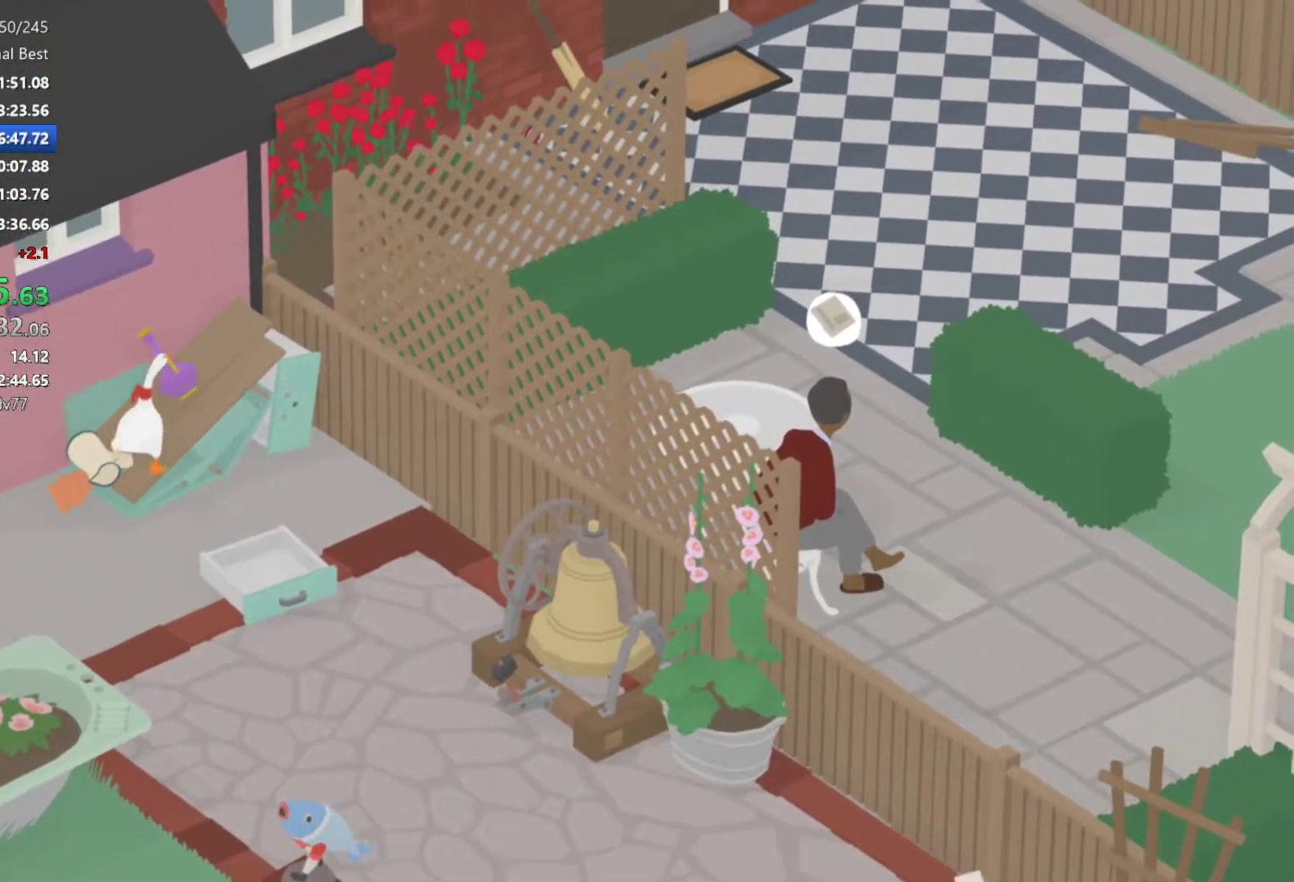
{"buttons": ["A"], "left_stick": "up-right", "events": []}
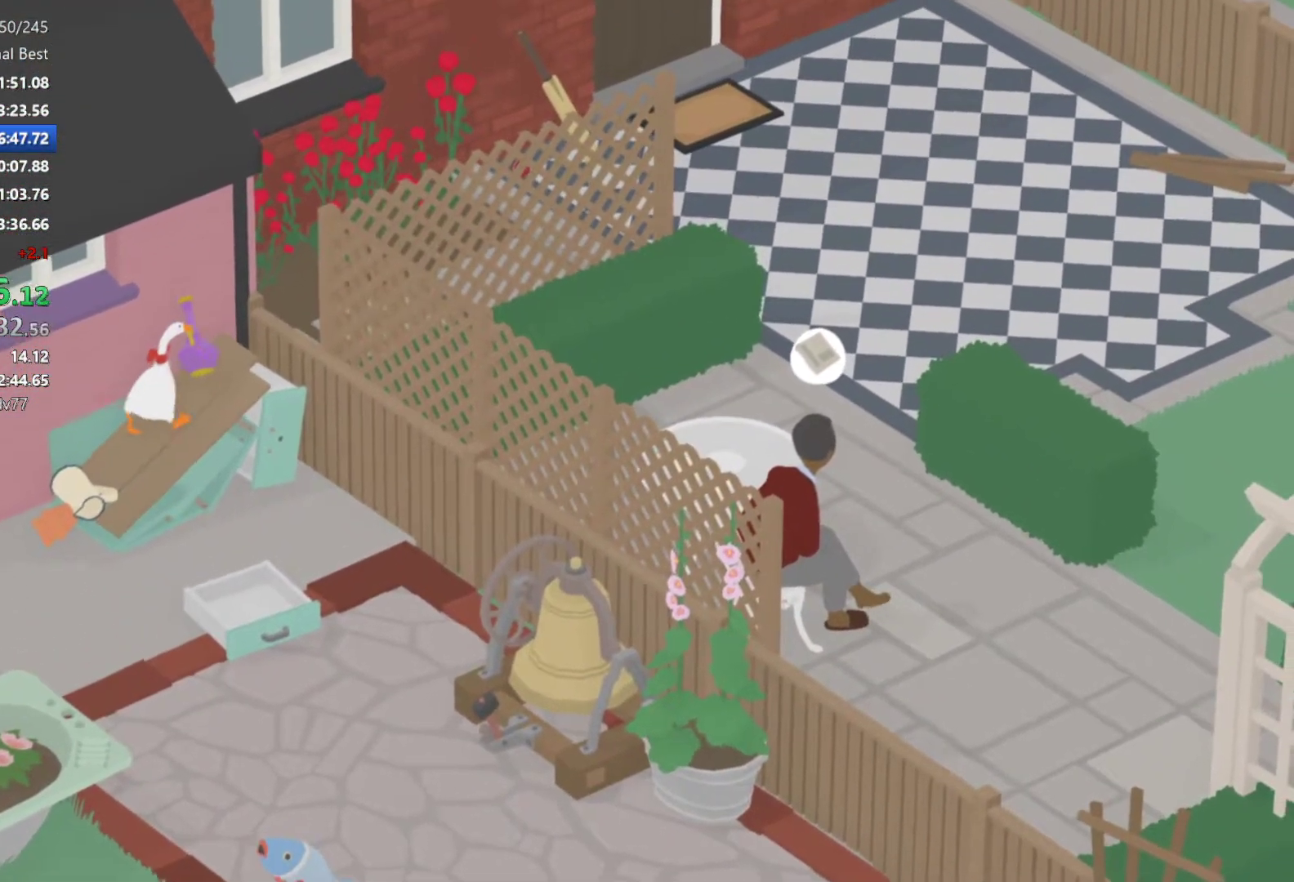
{"buttons": ["A", "L2"], "left_stick": "up-right", "events": [[217, "L2", "down"]]}
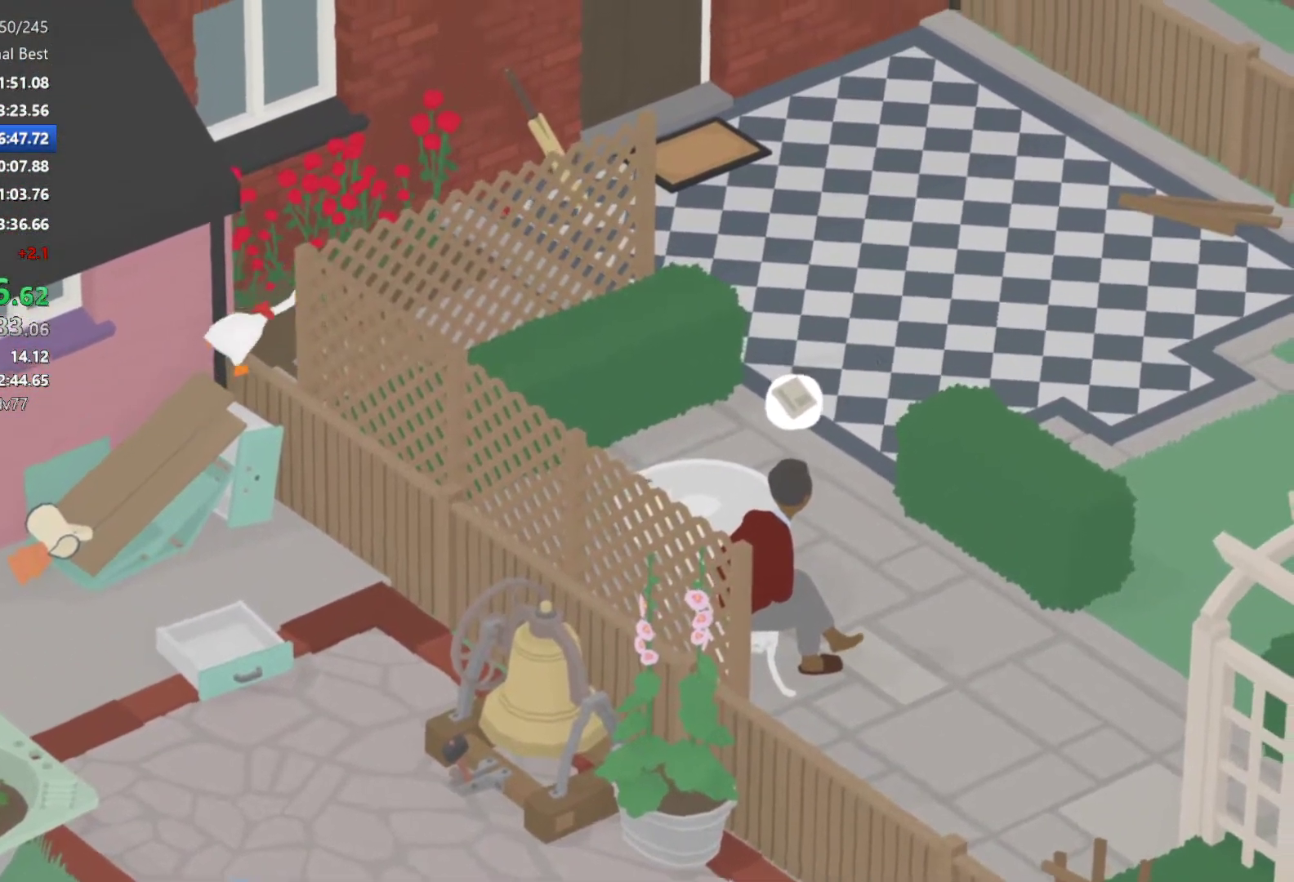
{"buttons": ["A"], "left_stick": "up-right", "events": [[150, "L2", "up"]]}
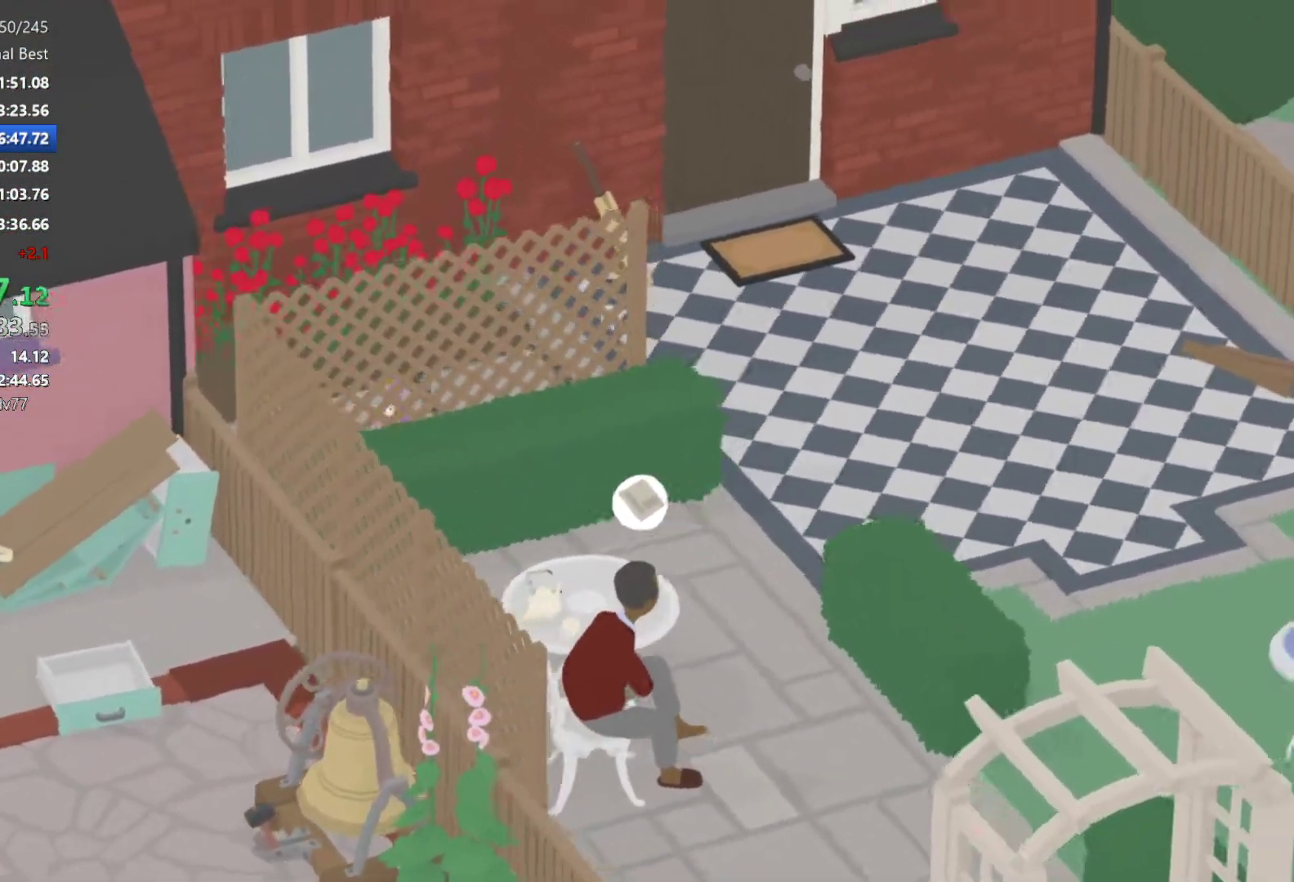
{"buttons": ["A"], "left_stick": "right", "events": [[150, "left_stick", "right"]]}